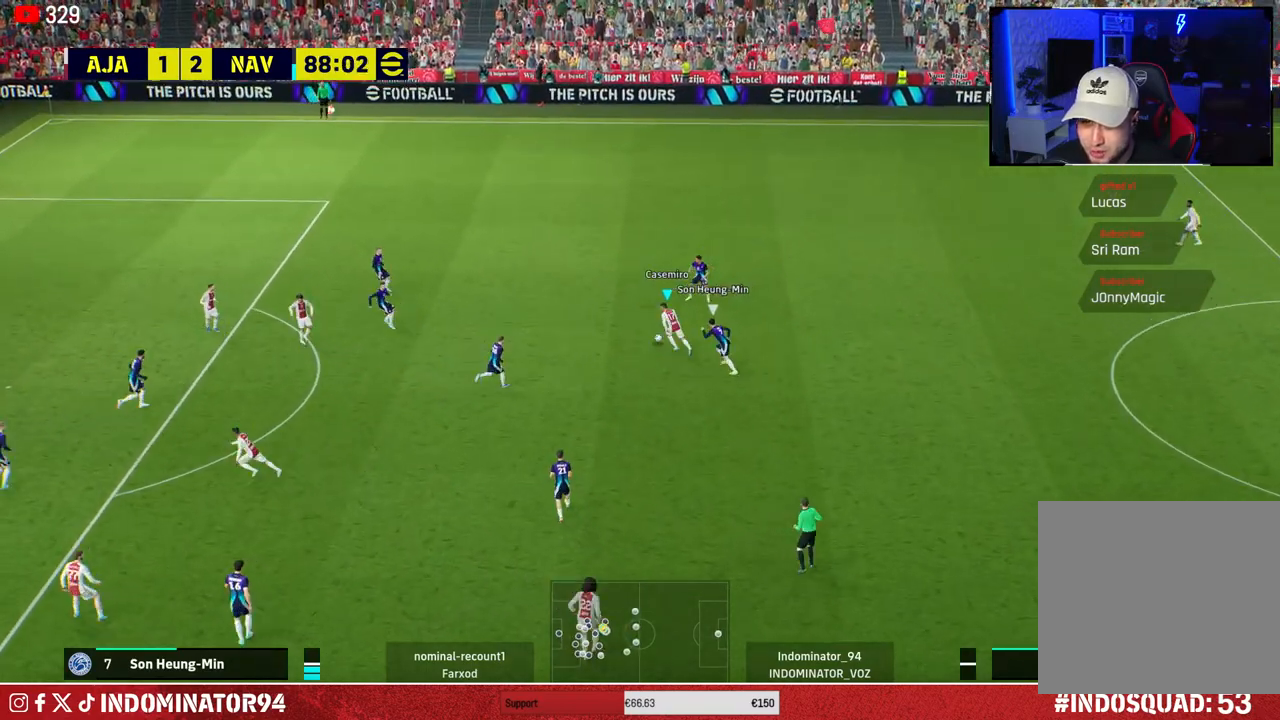
Gameplay with a controller (PlayStation layout); each line is a JSON object with the inputs held at the frame after it. "events" lists button and stick changes between this image and that frame as [ms after this image, input, new state], when the widget could be followed in between.
{"buttons": [], "left_stick": "left", "right_stick": "center", "events": [[50, "left_stick", "left"], [150, "TRIANGLE", "up"]]}
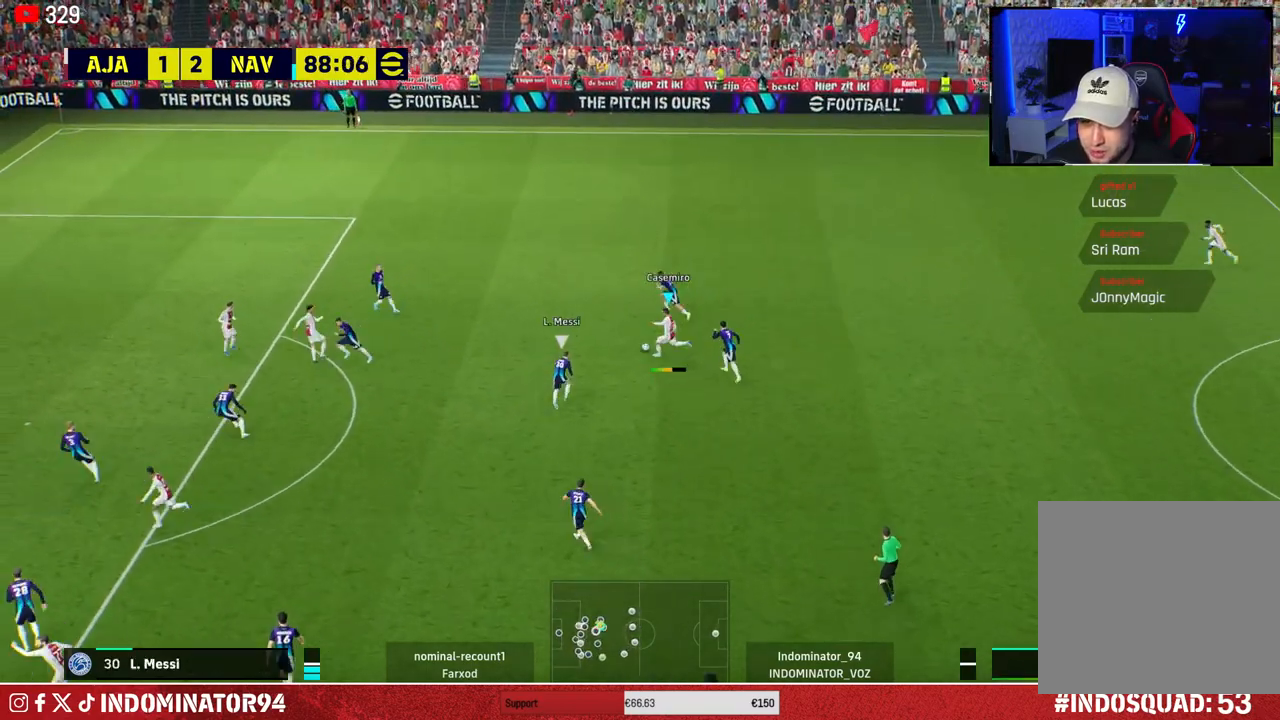
{"buttons": [], "left_stick": "left", "right_stick": "center", "events": [[100, "R1", "down"], [417, "R1", "up"]]}
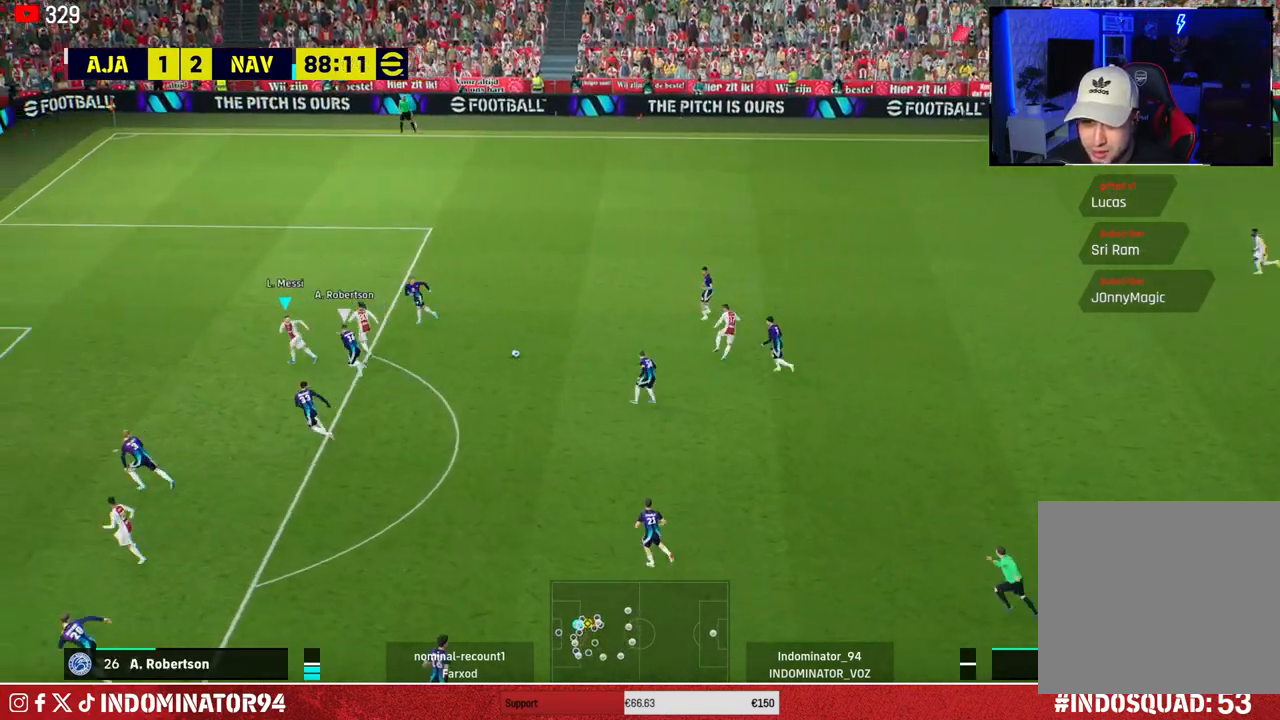
{"buttons": [], "left_stick": "left", "right_stick": "center", "events": []}
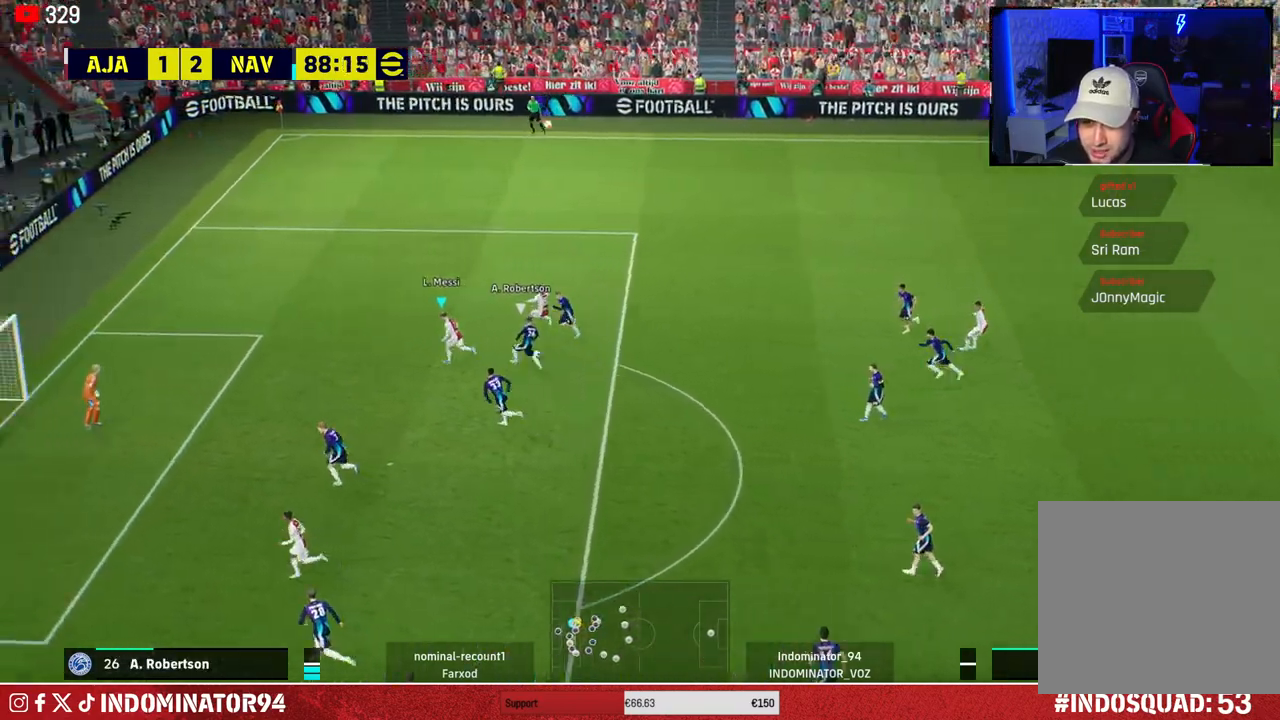
{"buttons": ["R1"], "left_stick": "up-left", "right_stick": "center", "events": [[450, "R1", "down"], [450, "left_stick", "up-left"]]}
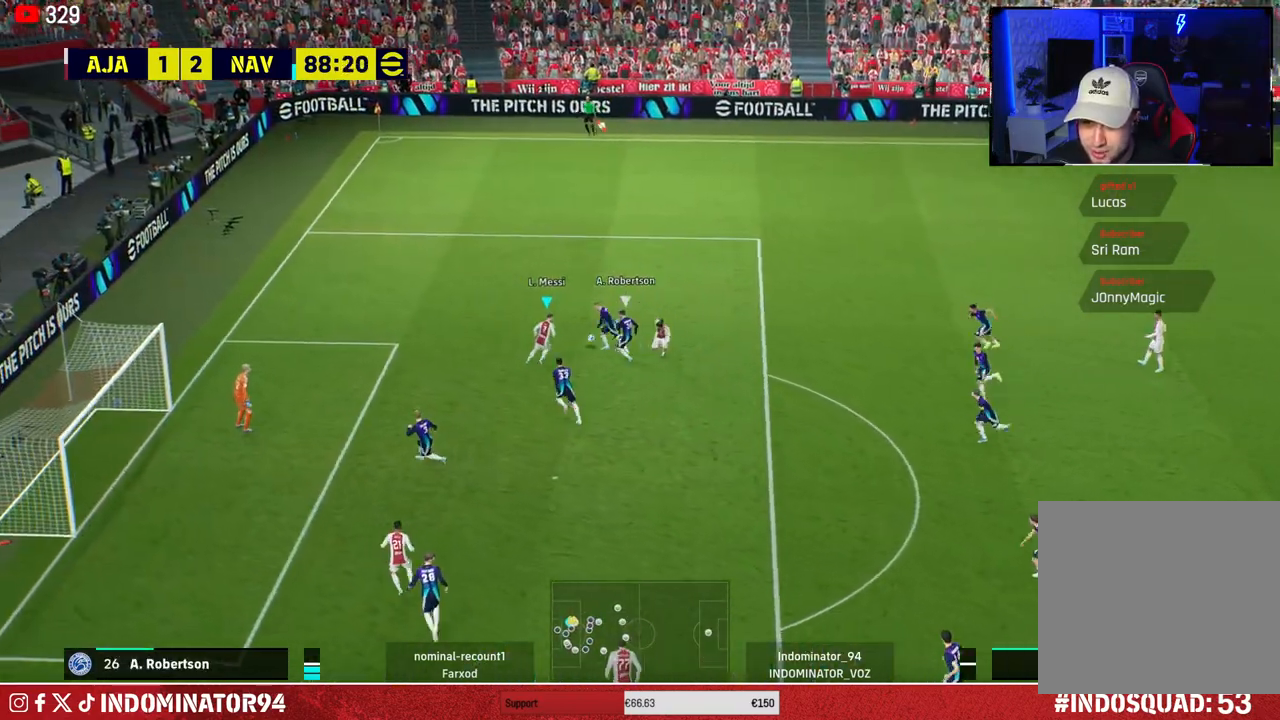
{"buttons": ["R1"], "left_stick": "up", "right_stick": "center", "events": [[217, "left_stick", "up"]]}
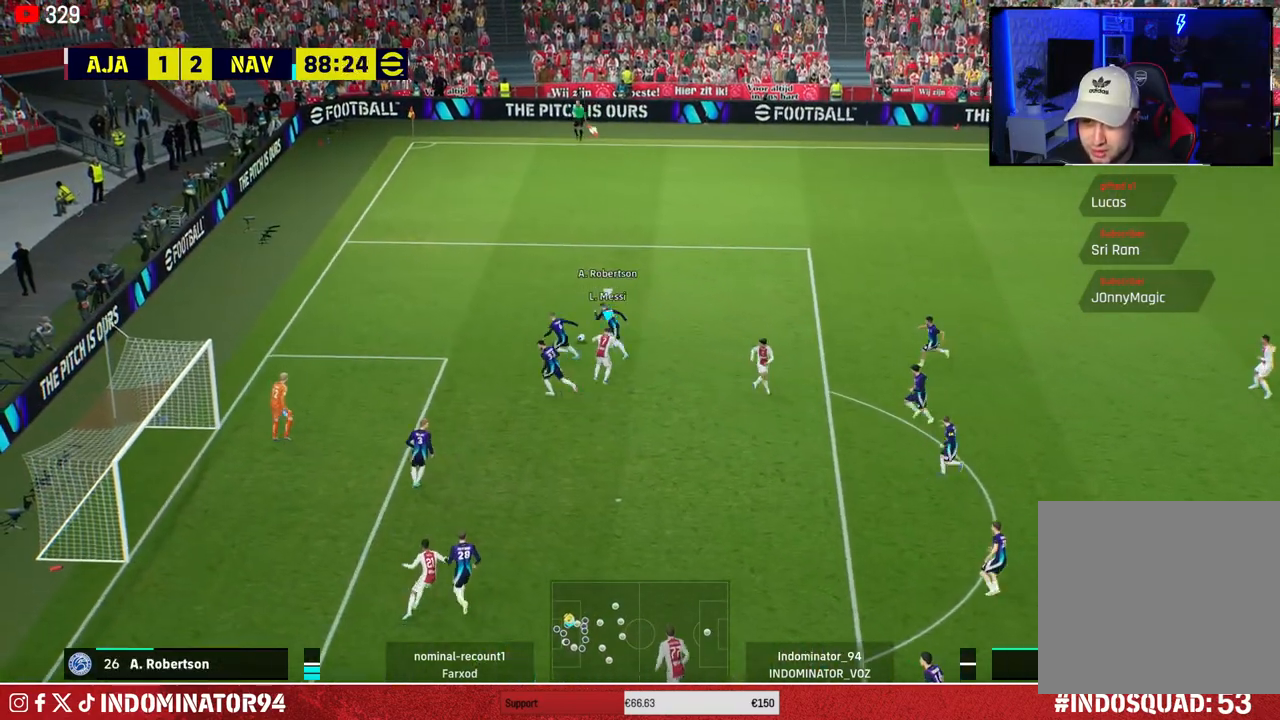
{"buttons": ["R1"], "left_stick": "up", "right_stick": "center", "events": []}
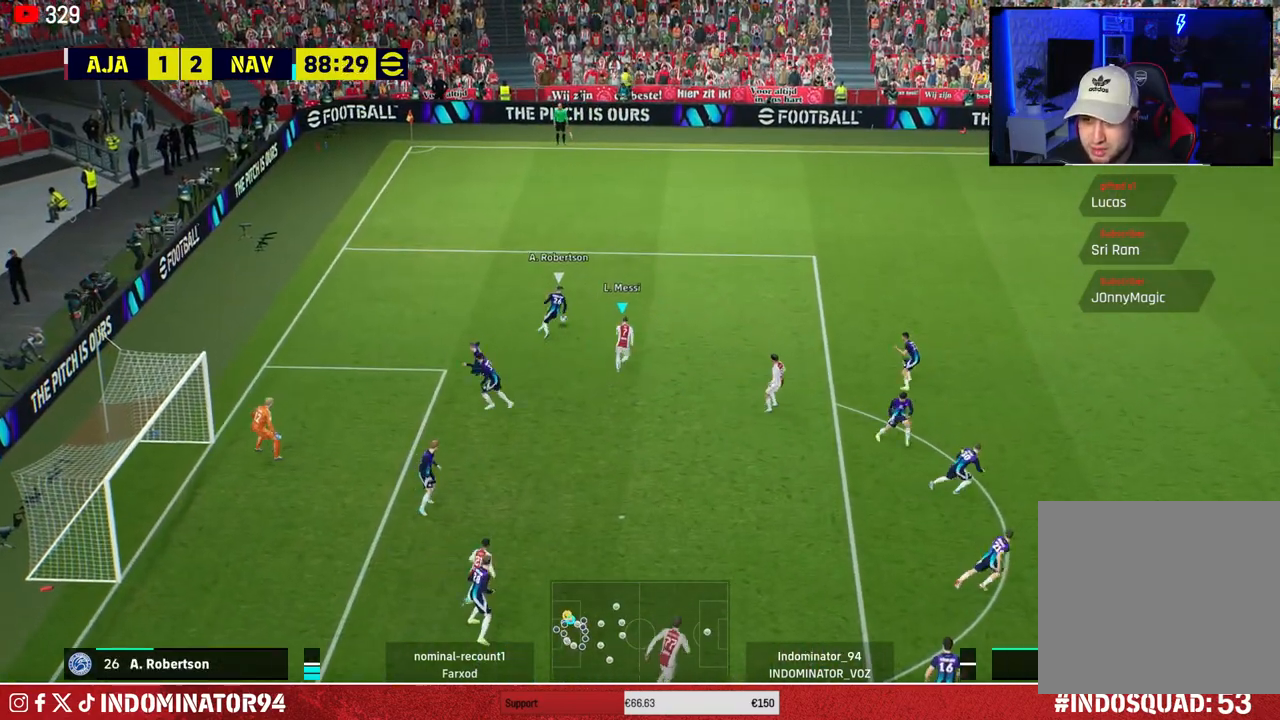
{"buttons": ["R1"], "left_stick": "up", "right_stick": "center", "events": []}
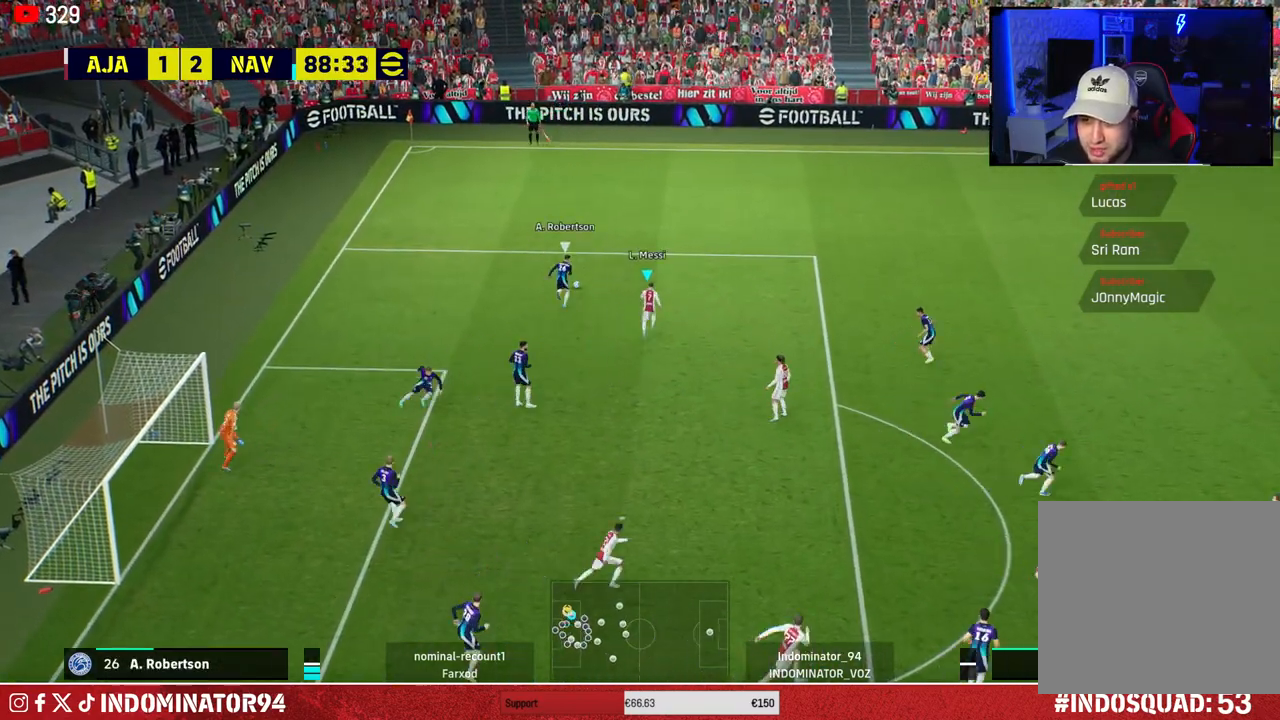
{"buttons": ["R1"], "left_stick": "up", "right_stick": "center", "events": []}
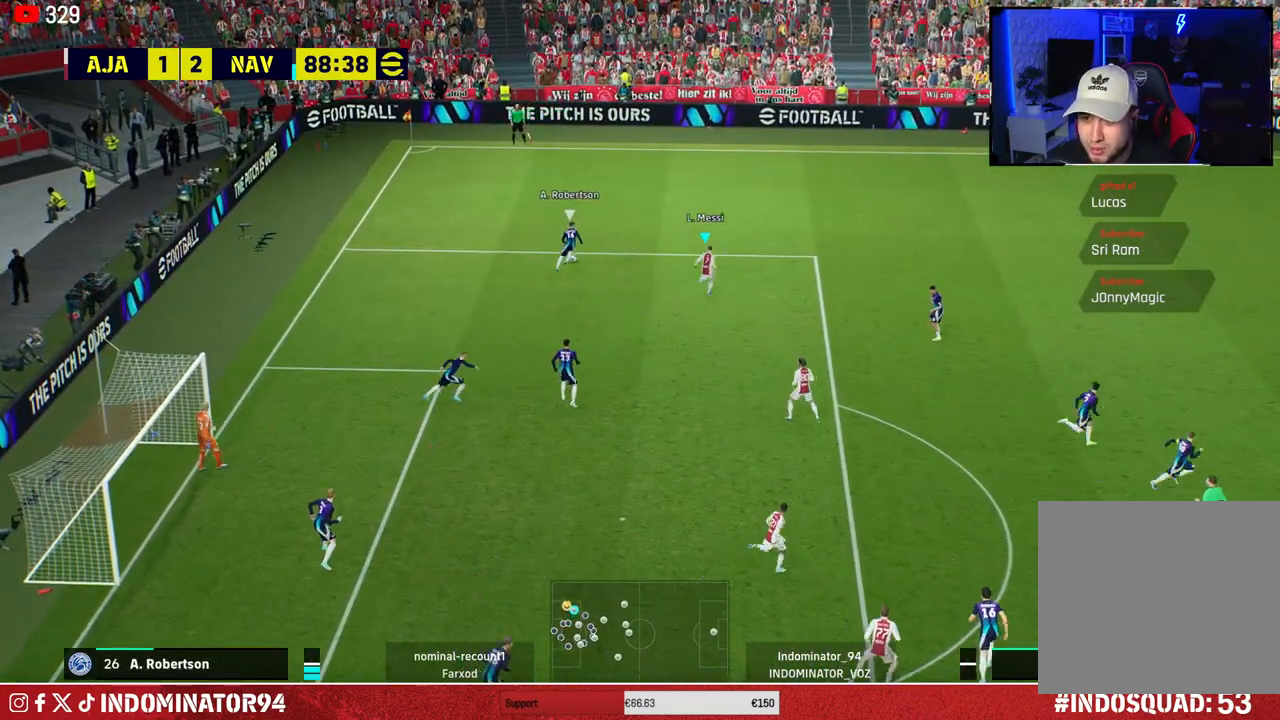
{"buttons": ["SQUARE", "R1"], "left_stick": "up-left", "right_stick": "center", "events": [[117, "right_stick", "down"], [200, "right_stick", "center"], [217, "left_stick", "up-left"], [283, "SQUARE", "down"]]}
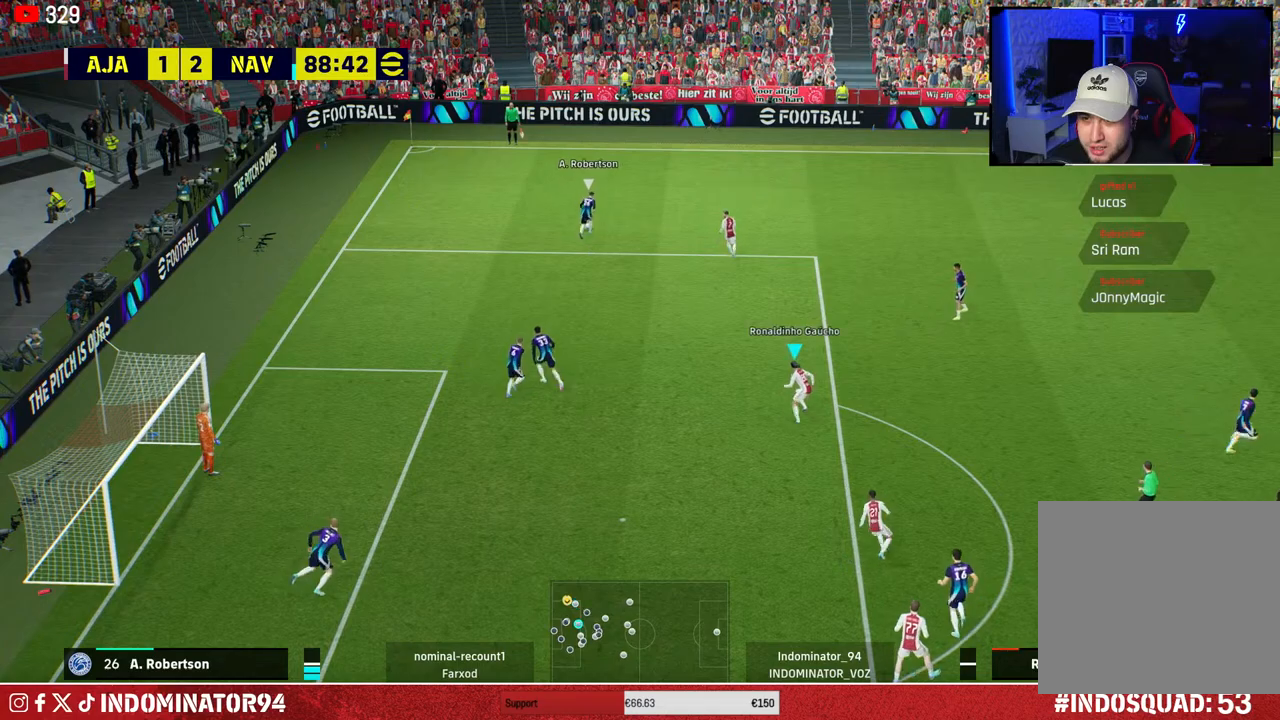
{"buttons": ["SQUARE", "R1"], "left_stick": "up-left", "right_stick": "center", "events": []}
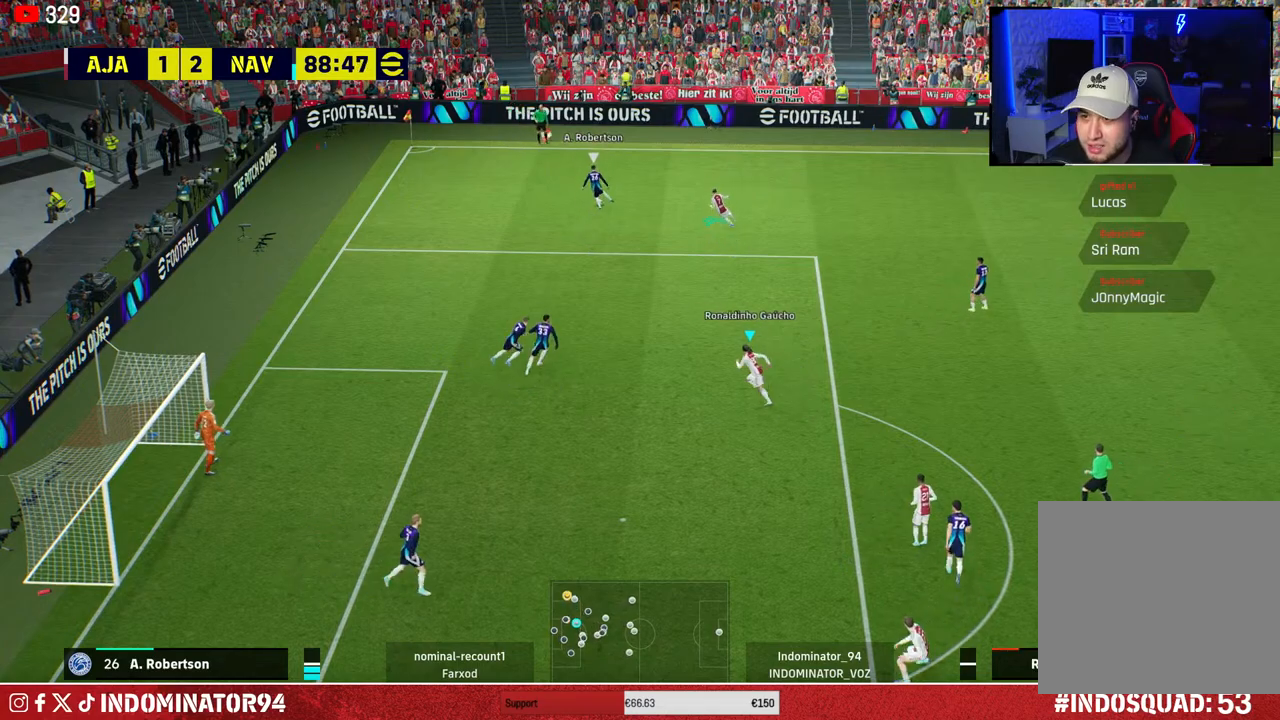
{"buttons": ["R1"], "left_stick": "up-left", "right_stick": "center", "events": [[383, "SQUARE", "up"]]}
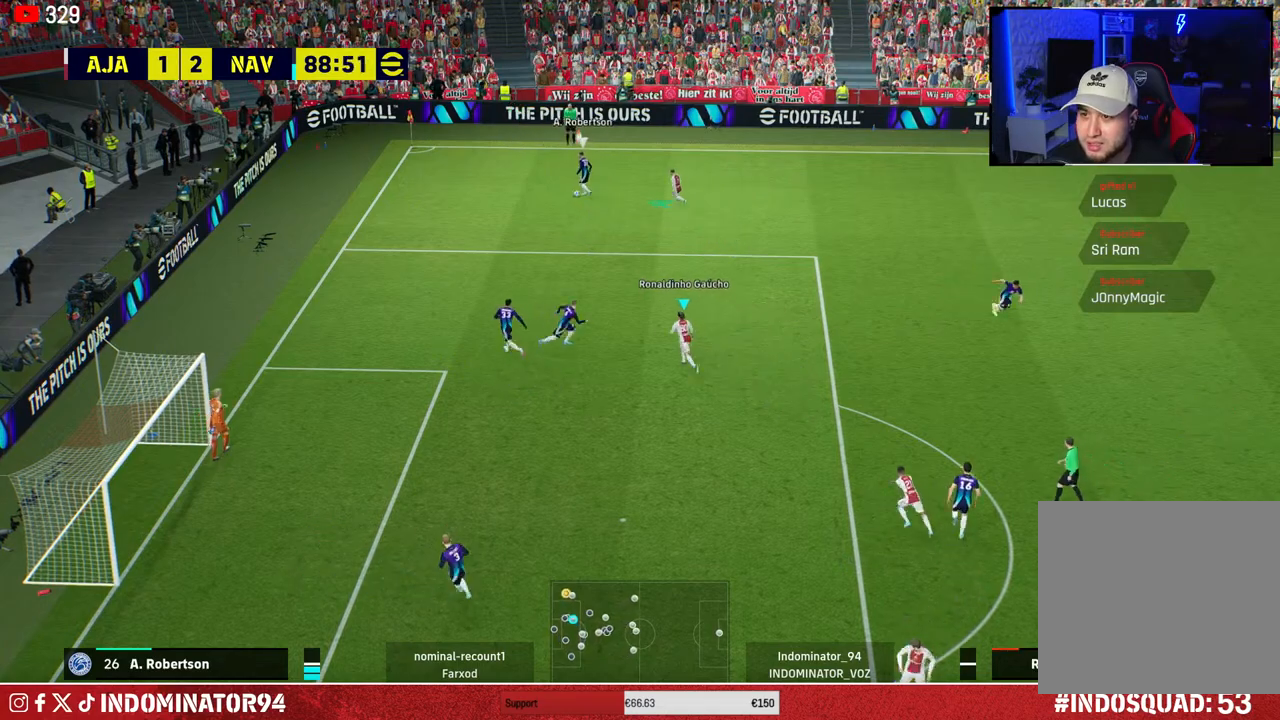
{"buttons": ["R1"], "left_stick": "up-right", "right_stick": "center", "events": [[100, "R1", "up"], [133, "left_stick", "up-right"], [400, "R1", "down"]]}
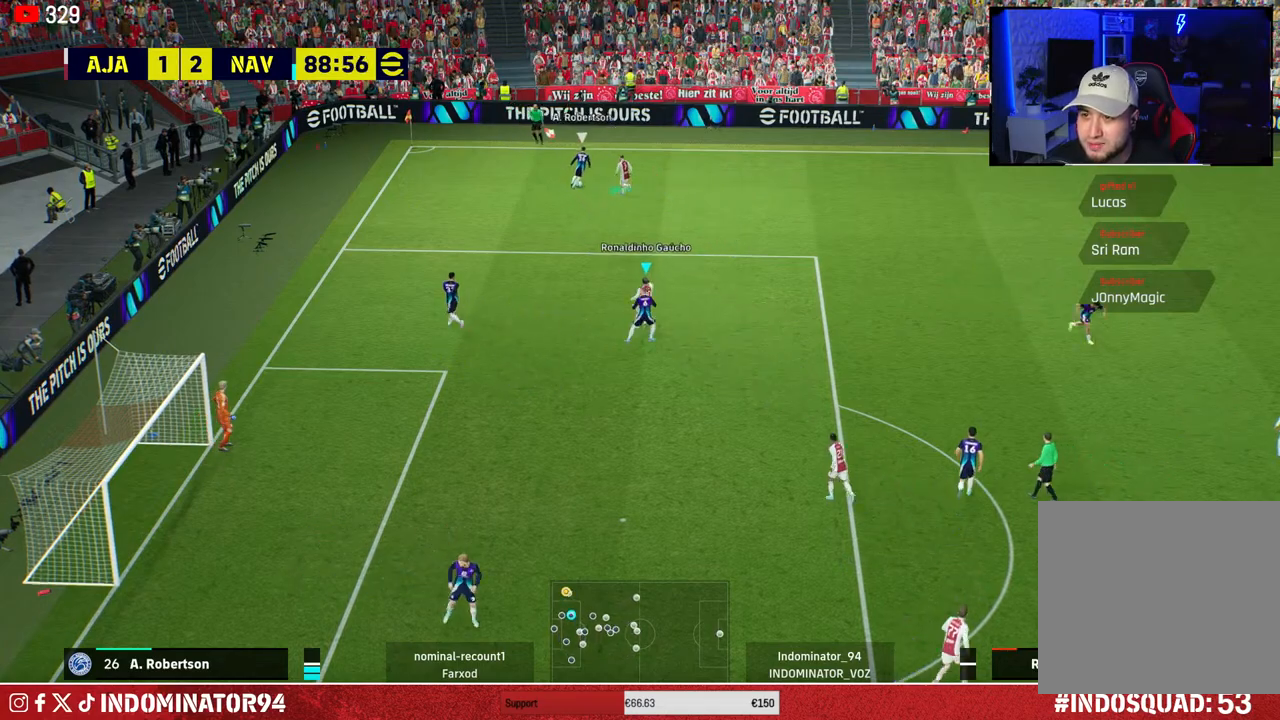
{"buttons": ["R1"], "left_stick": "up-right", "right_stick": "center", "events": []}
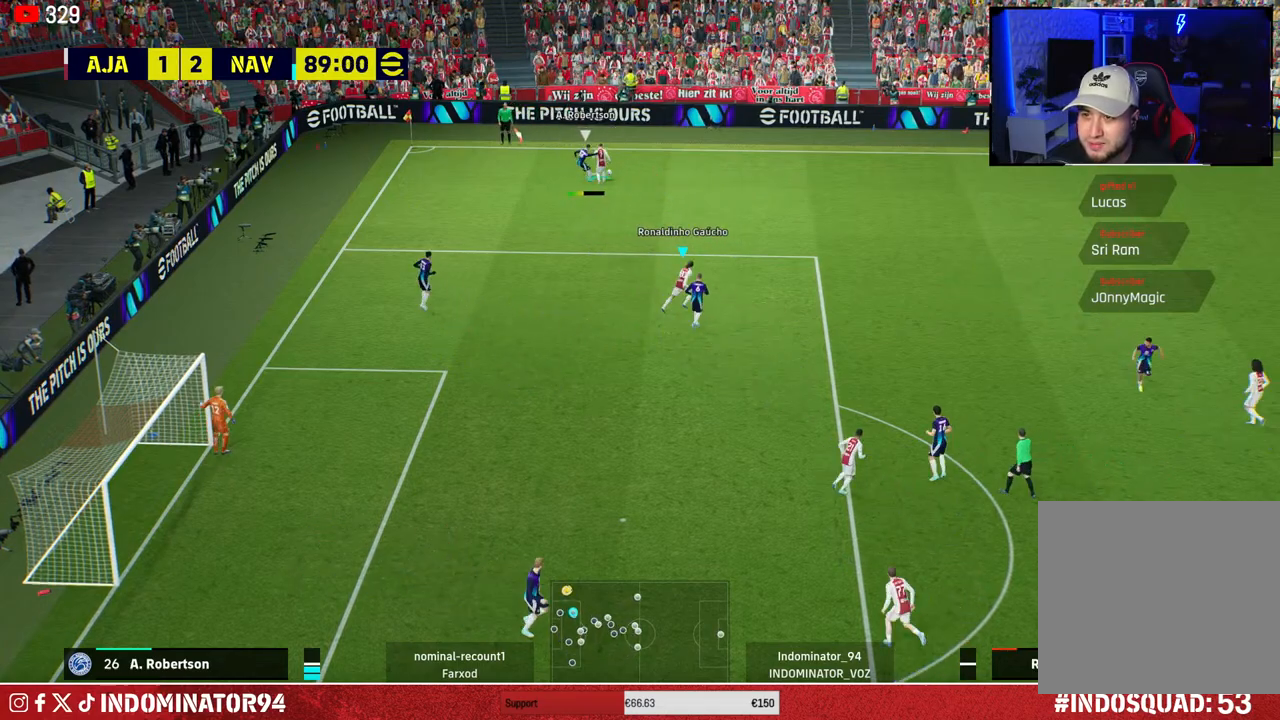
{"buttons": ["R1"], "left_stick": "up-left", "right_stick": "center", "events": [[283, "left_stick", "up-left"]]}
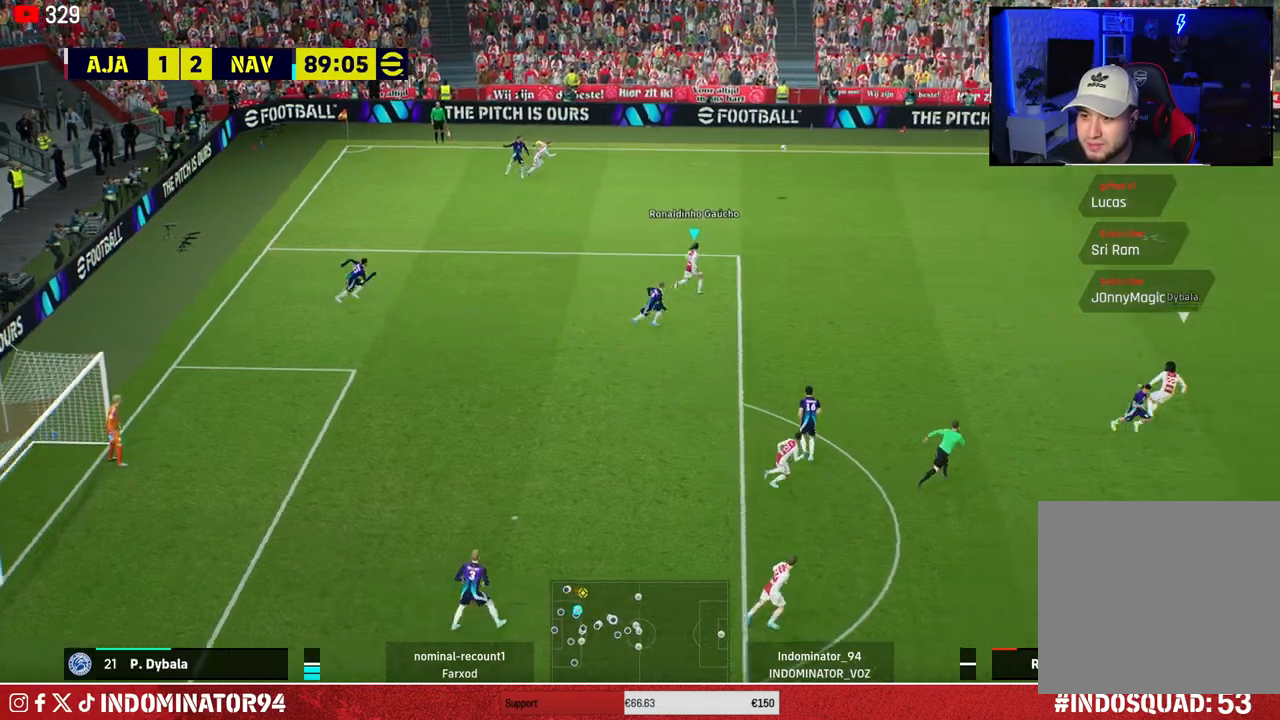
{"buttons": ["R1"], "left_stick": "up", "right_stick": "center", "events": [[33, "L1", "down"], [100, "L1", "up"], [317, "left_stick", "up"]]}
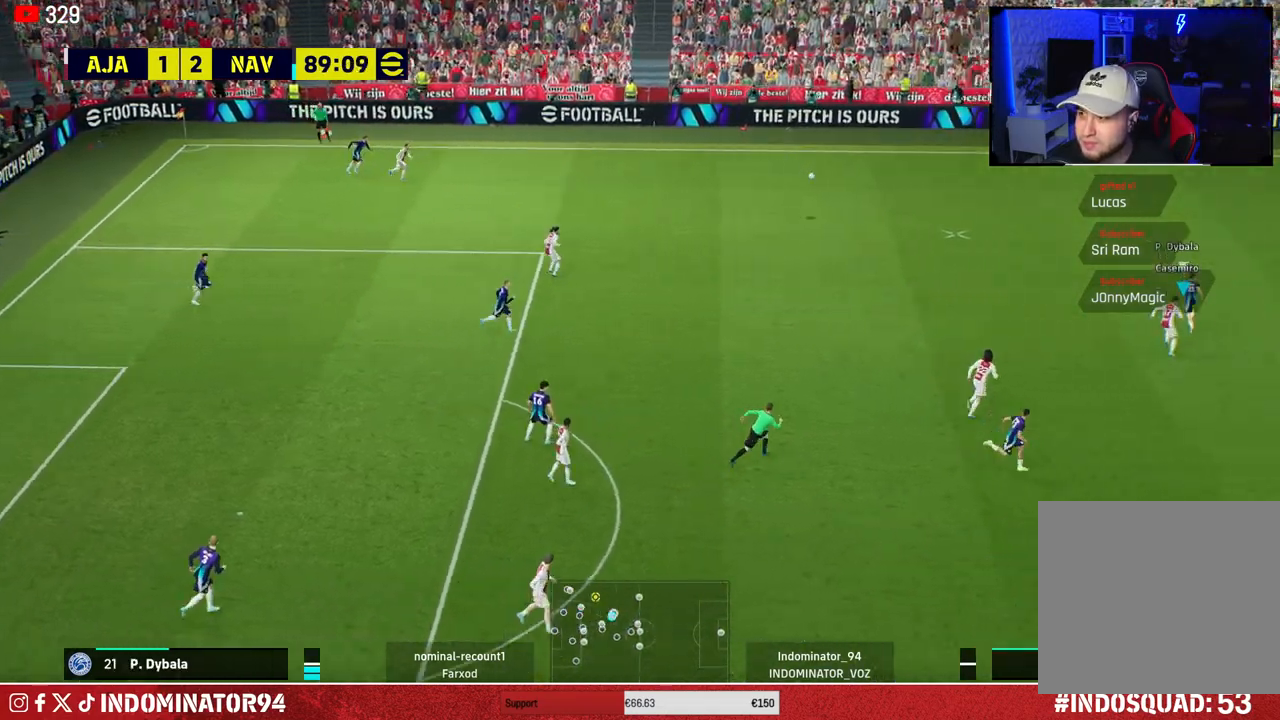
{"buttons": ["R1"], "left_stick": "up", "right_stick": "center", "events": []}
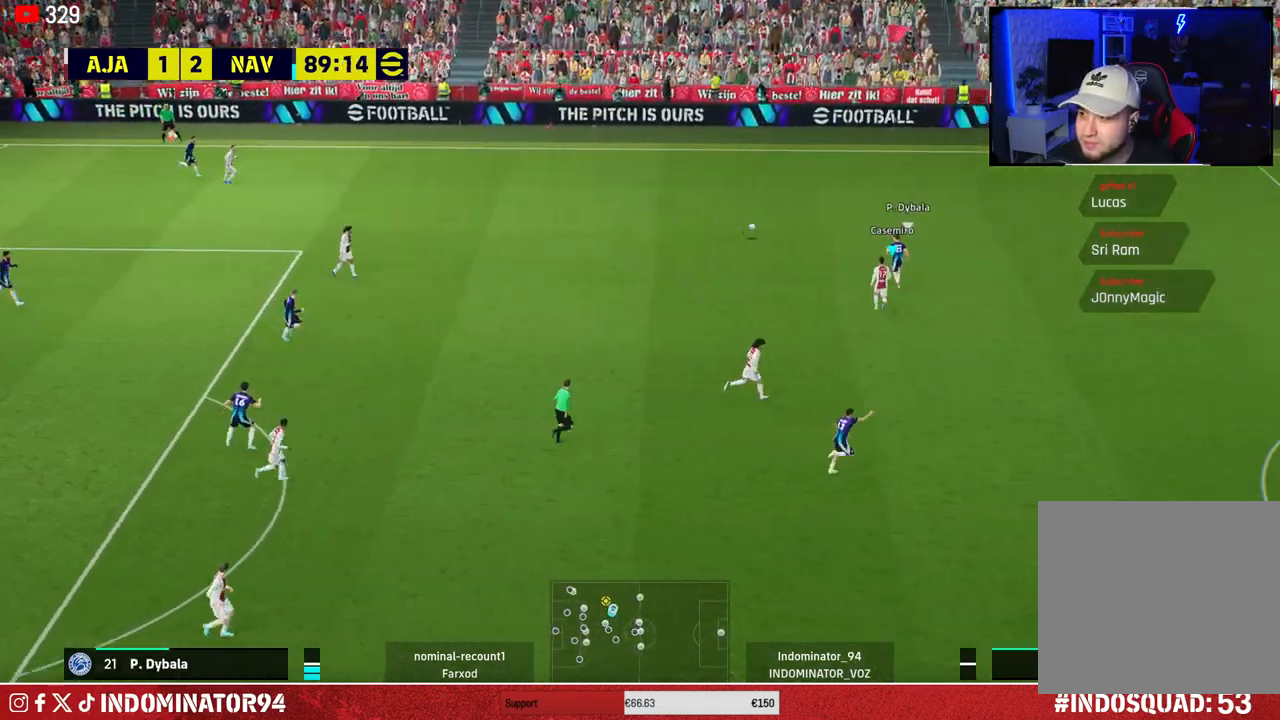
{"buttons": ["SQUARE", "R1"], "left_stick": "up-right", "right_stick": "center", "events": [[150, "right_stick", "down-left"], [250, "right_stick", "center"], [317, "left_stick", "up-right"], [333, "SQUARE", "down"]]}
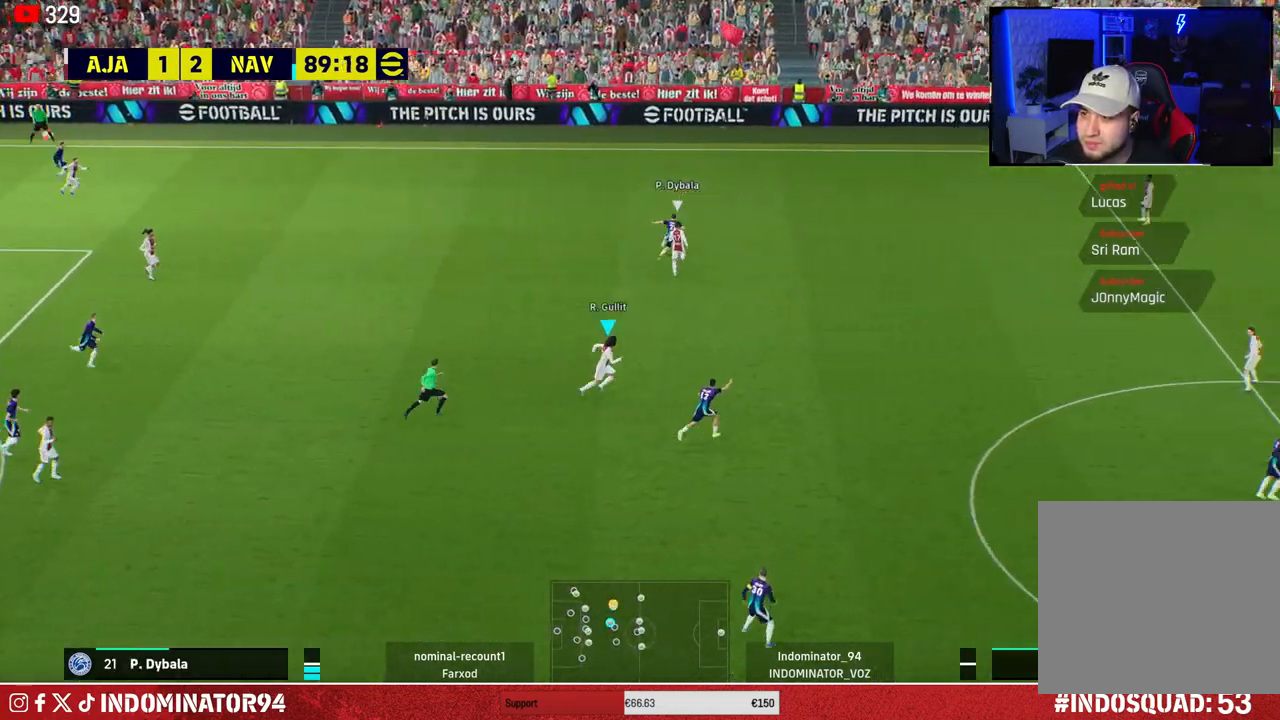
{"buttons": ["SQUARE", "R1"], "left_stick": "up-right", "right_stick": "center", "events": []}
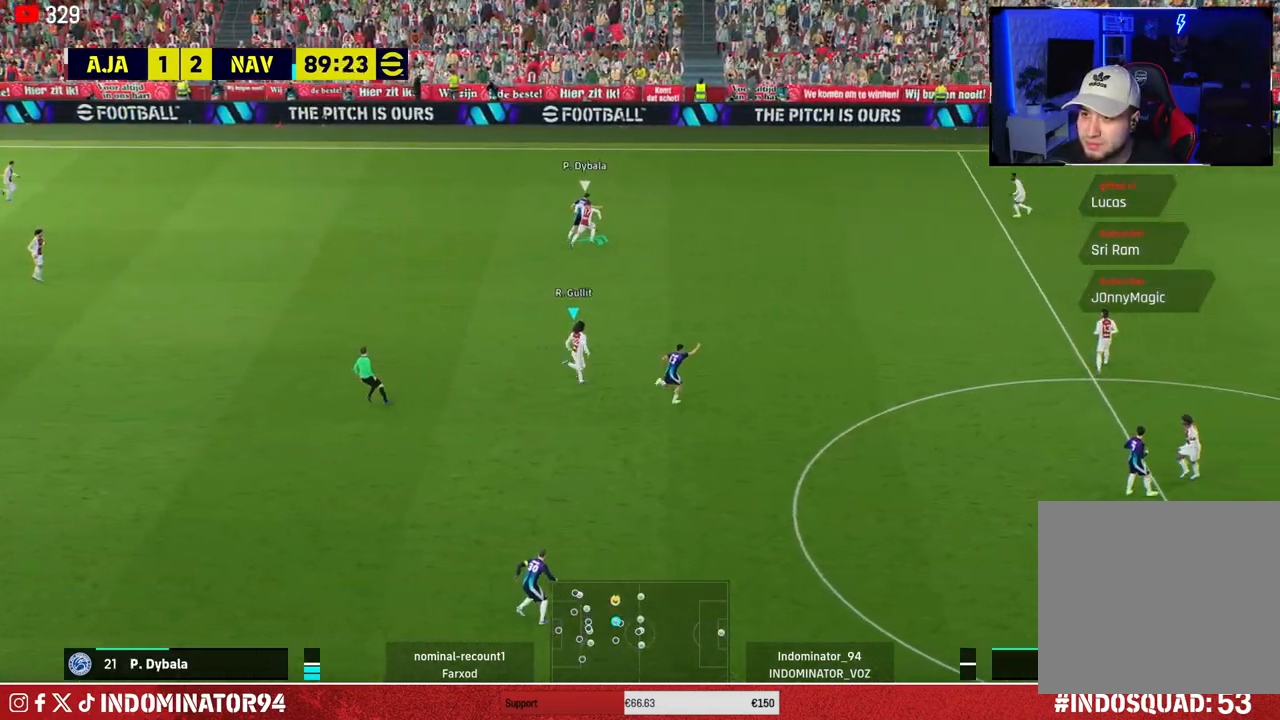
{"buttons": ["R1"], "left_stick": "up-right", "right_stick": "center", "events": [[83, "SQUARE", "up"]]}
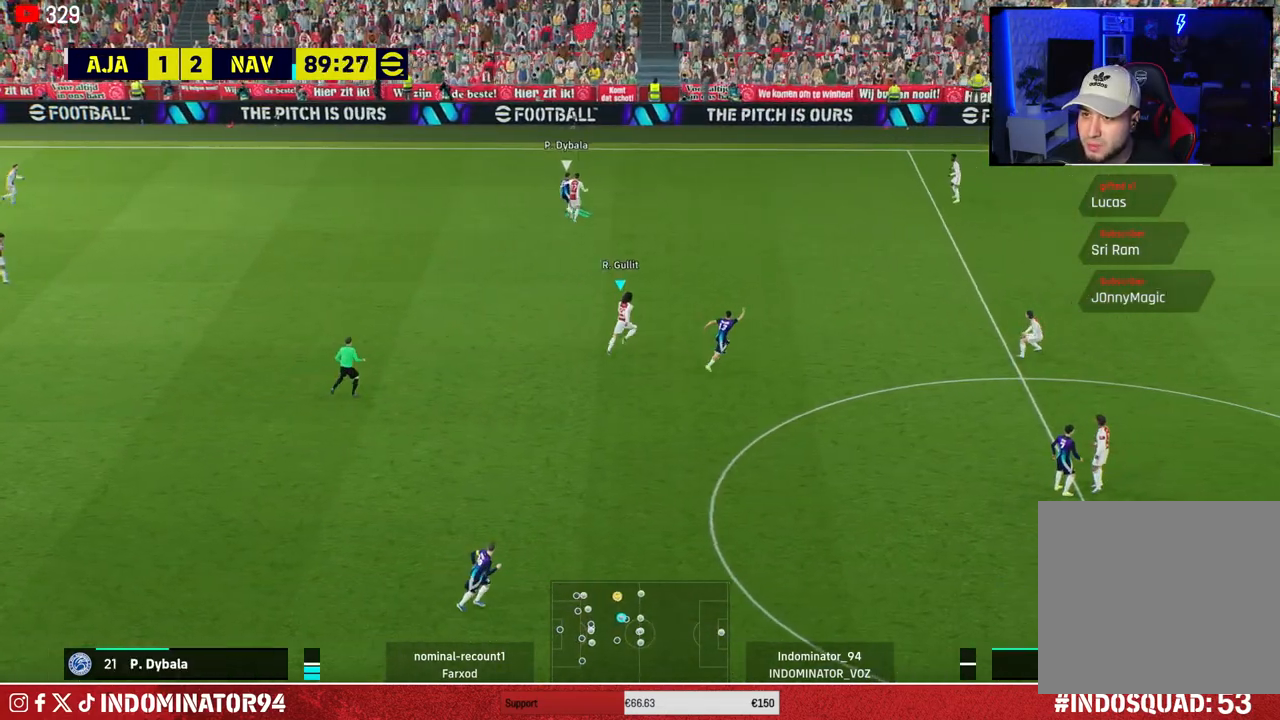
{"buttons": [], "left_stick": "up-left", "right_stick": "center", "events": [[33, "L1", "down"], [100, "R1", "up"], [133, "left_stick", "up-left"], [150, "L1", "up"], [400, "right_stick", "down-right"], [500, "right_stick", "center"]]}
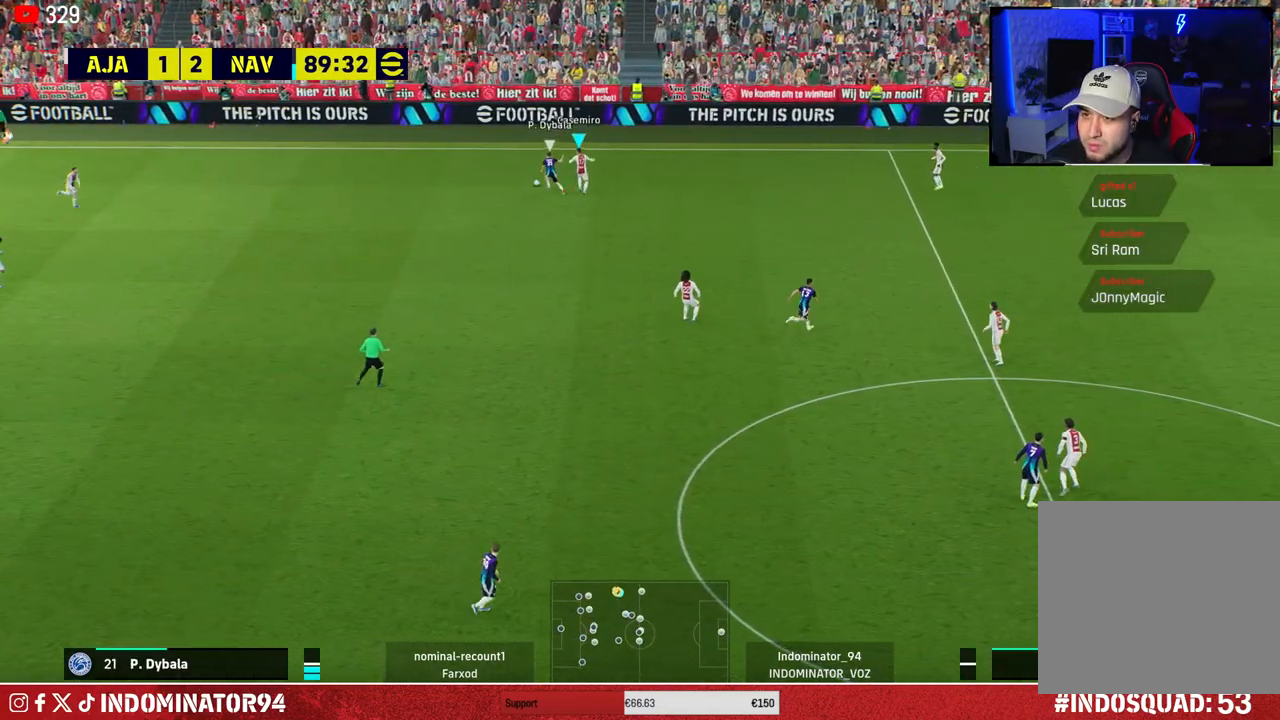
{"buttons": ["SQUARE", "R1"], "left_stick": "left", "right_stick": "center", "events": [[17, "R1", "down"], [50, "left_stick", "left"], [167, "SQUARE", "down"]]}
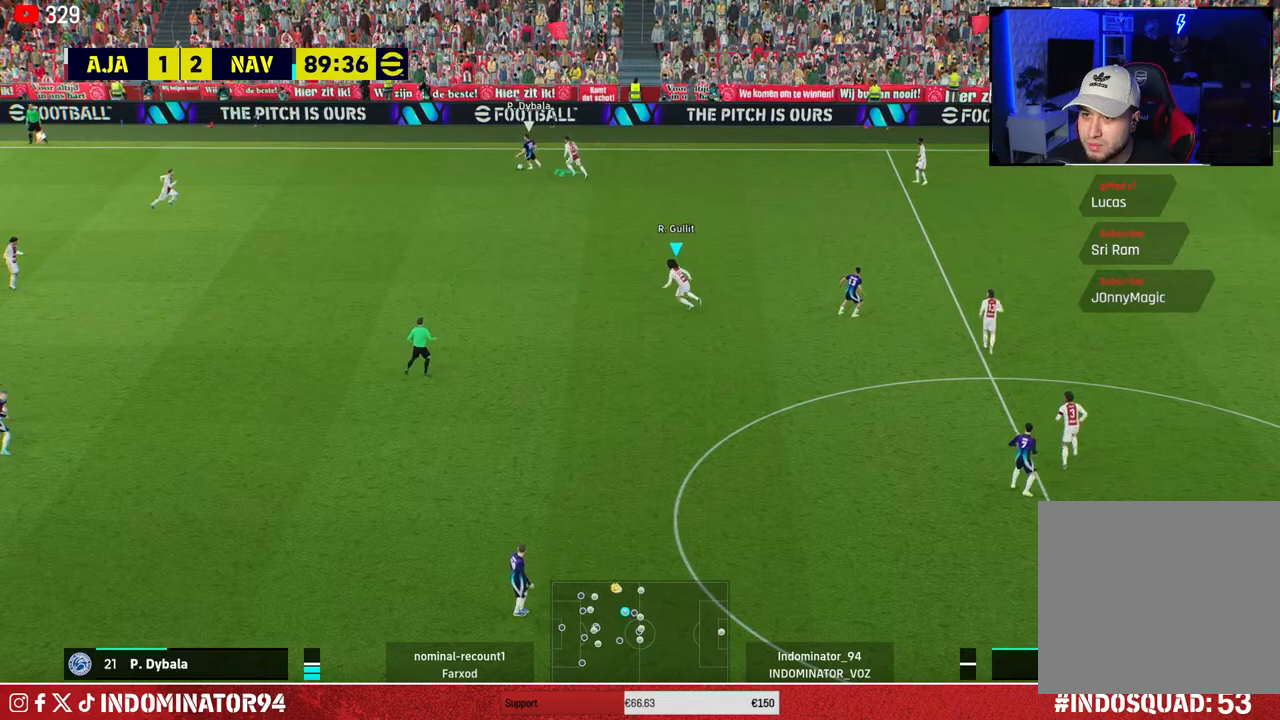
{"buttons": ["R1"], "left_stick": "up-right", "right_stick": "center", "events": [[233, "SQUARE", "up"], [267, "left_stick", "up-right"]]}
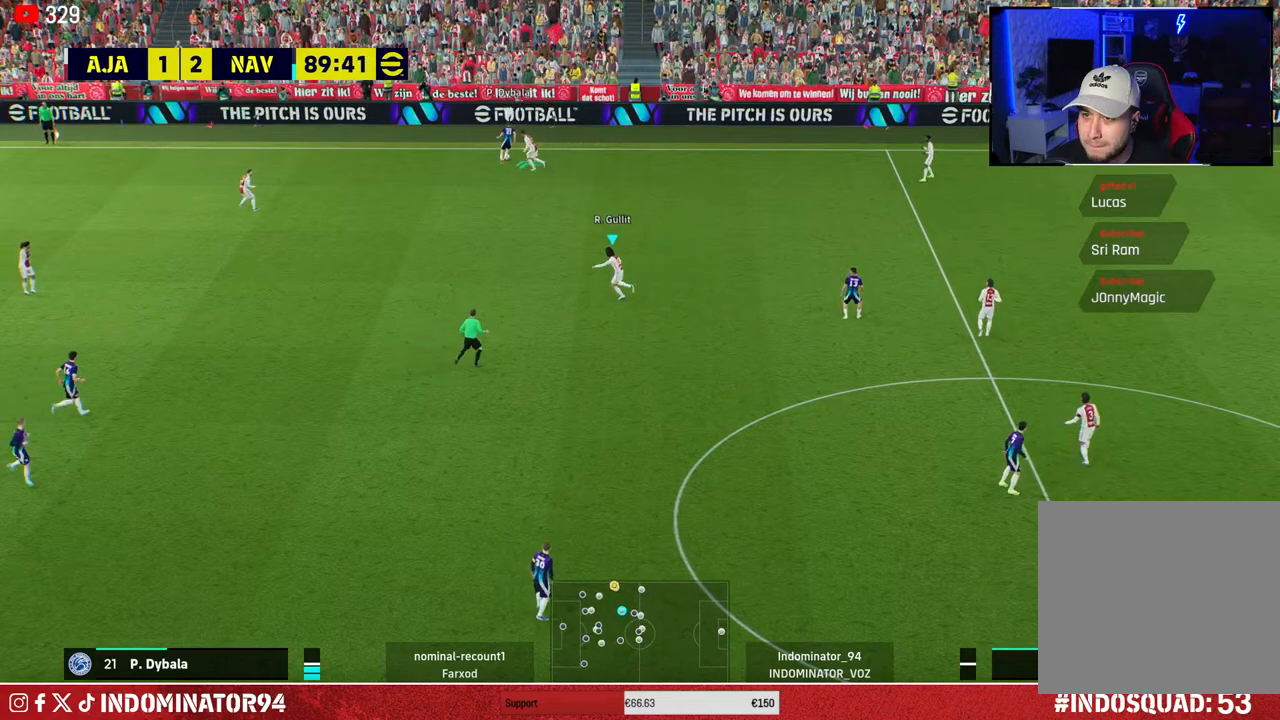
{"buttons": ["R1"], "left_stick": "up", "right_stick": "center", "events": [[117, "left_stick", "right"], [217, "L1", "down"], [383, "L1", "up"], [417, "right_stick", "right"], [483, "right_stick", "center"], [500, "left_stick", "up"]]}
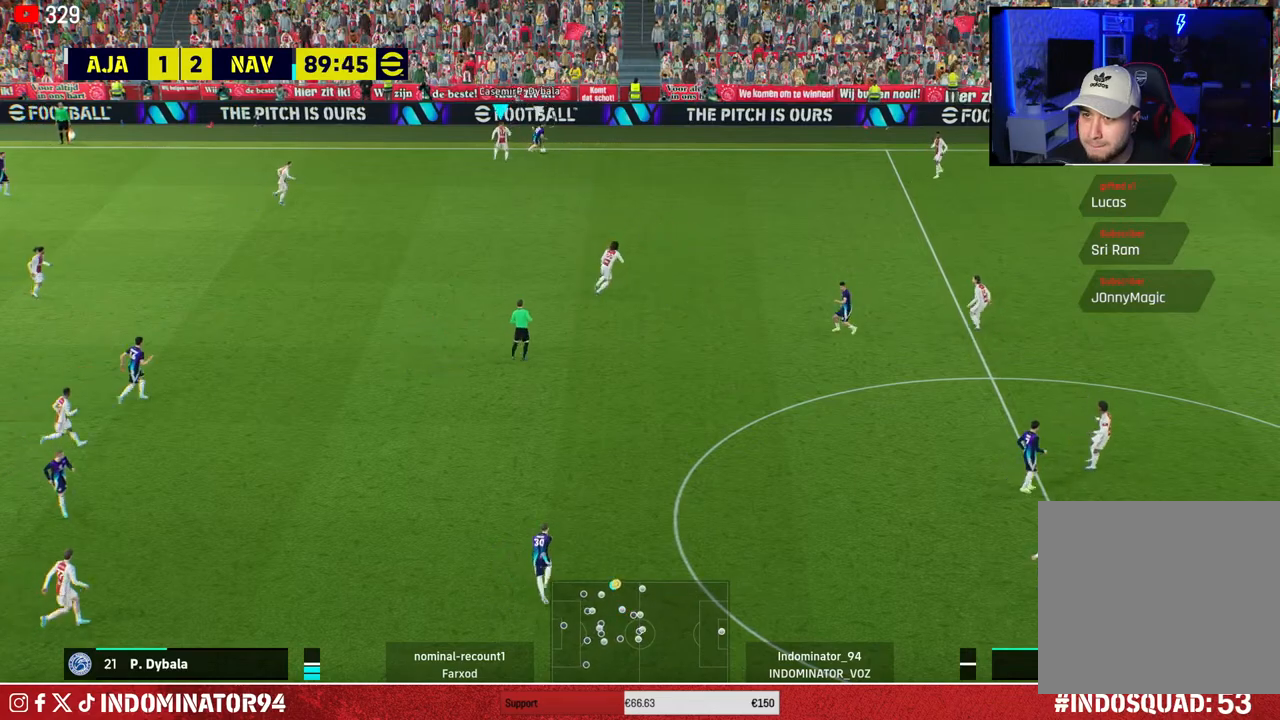
{"buttons": ["R1"], "left_stick": "left", "right_stick": "center", "events": [[17, "left_stick", "up-left"], [433, "left_stick", "left"]]}
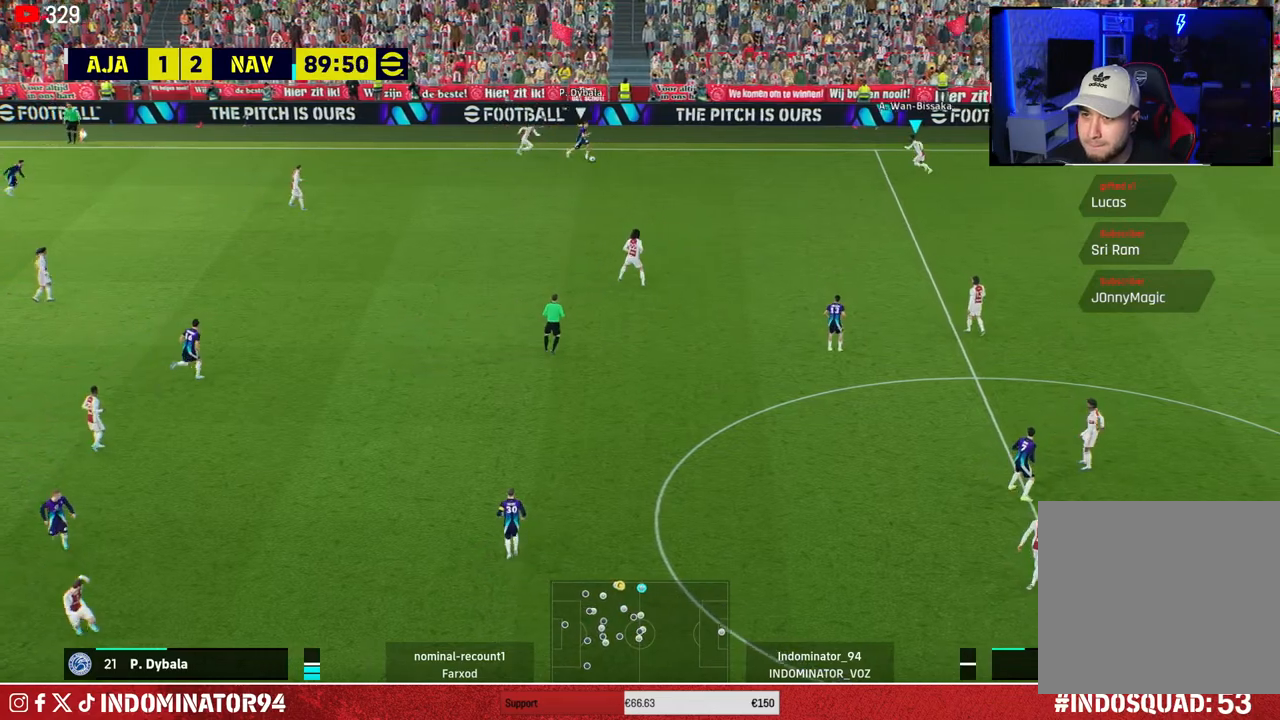
{"buttons": ["R2"], "left_stick": "center", "right_stick": "center", "events": [[317, "R1", "up"], [317, "R2", "down"], [450, "left_stick", "center"]]}
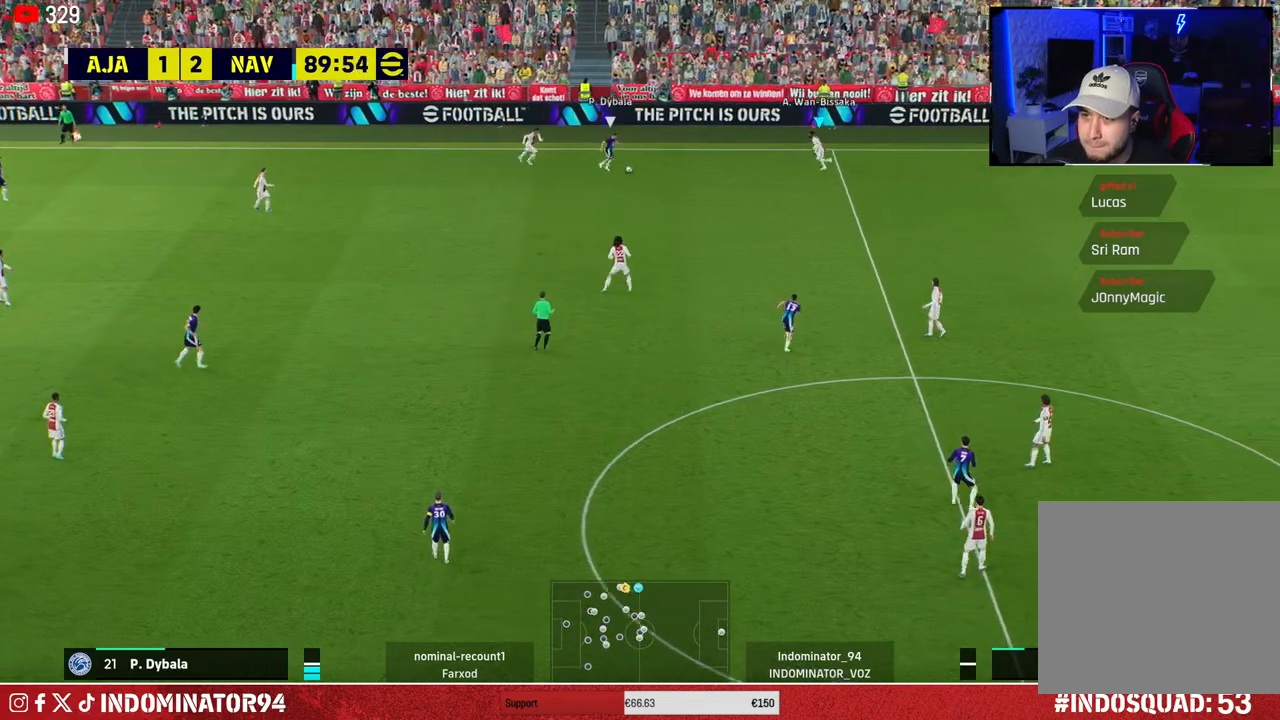
{"buttons": ["R2"], "left_stick": "center", "right_stick": "center", "events": []}